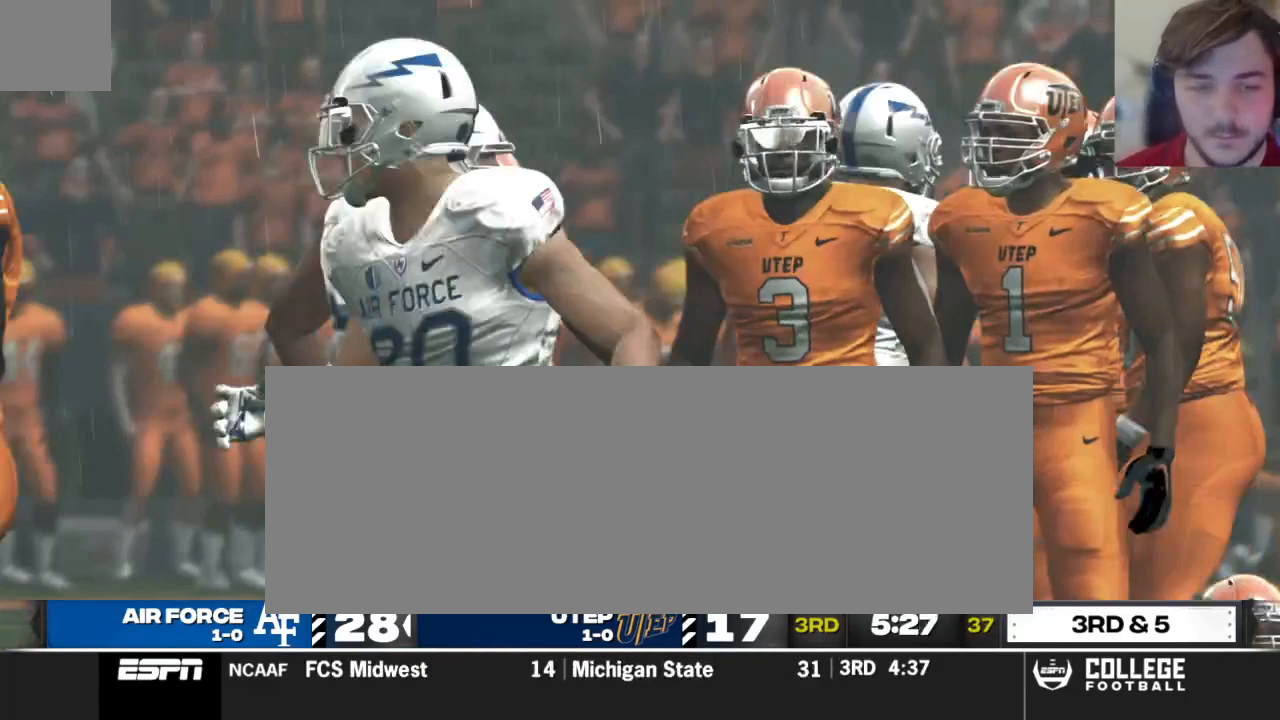
Gameplay with a controller (Xbox layout); each line is a JSON object with the inputs held at the frame after it. "events" lists button and stick changes between this image and that frame as [ms after this image, input, new state], when the widget could be followed in between.
{"buttons": [], "left_stick": "center", "right_stick": "center", "events": []}
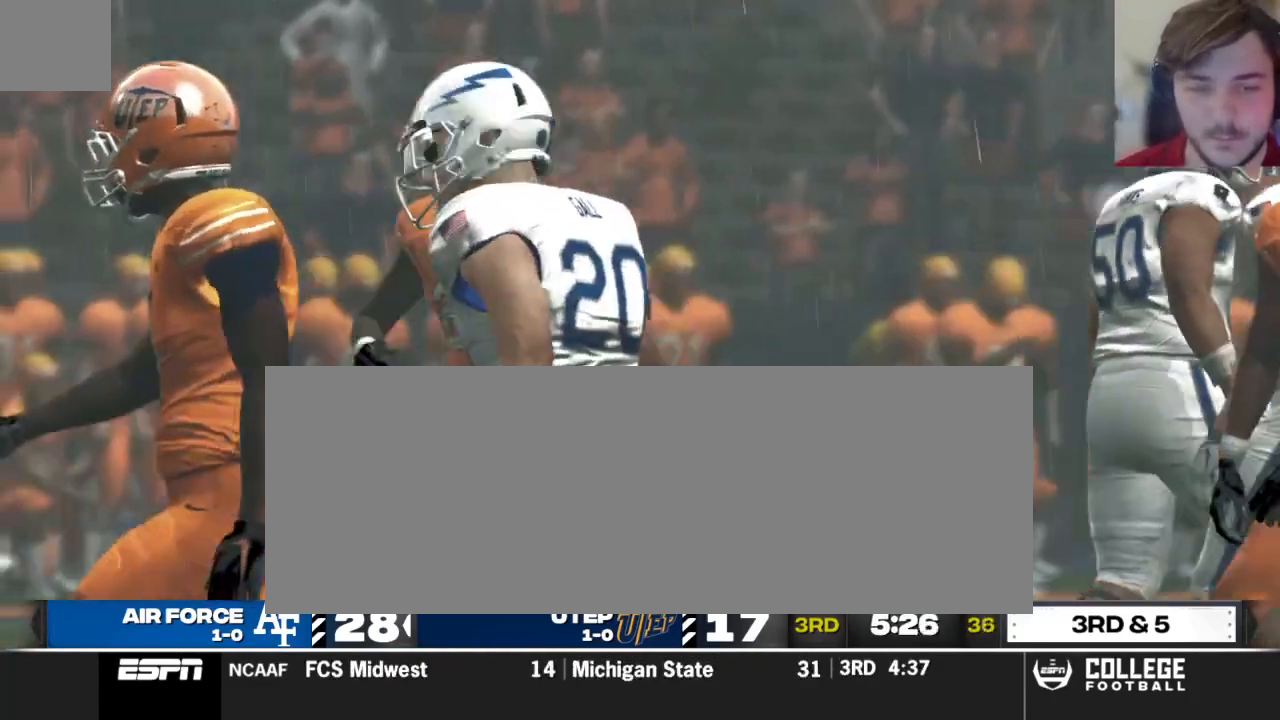
{"buttons": ["A"], "left_stick": "center", "right_stick": "center", "events": [[417, "A", "down"]]}
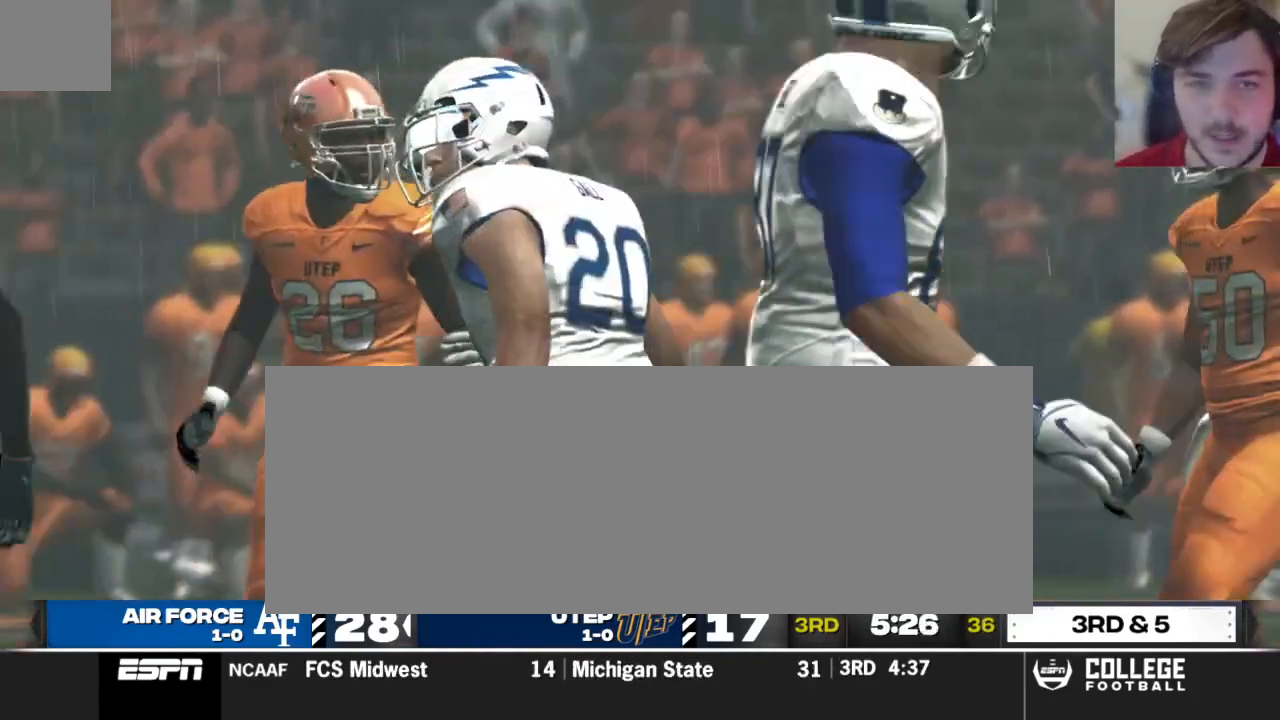
{"buttons": ["A"], "left_stick": "center", "right_stick": "center", "events": [[62, "A", "up"], [375, "A", "down"]]}
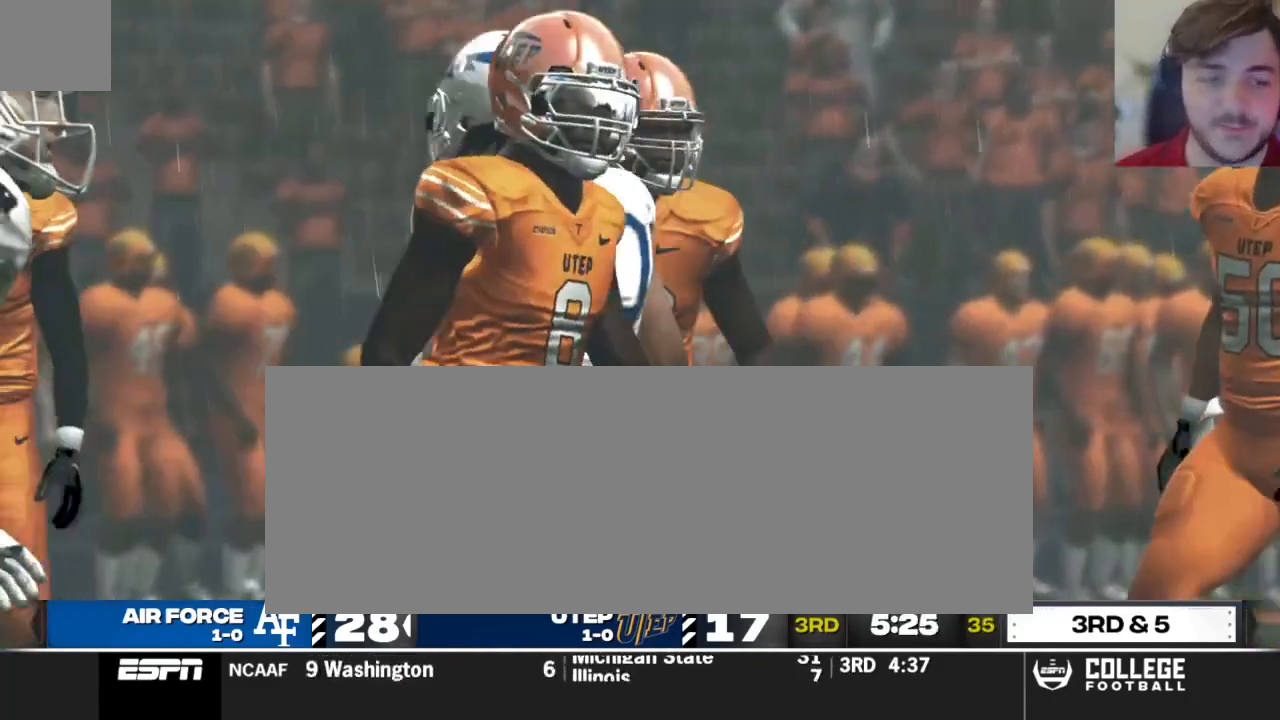
{"buttons": [], "left_stick": "center", "right_stick": "center", "events": [[21, "A", "up"]]}
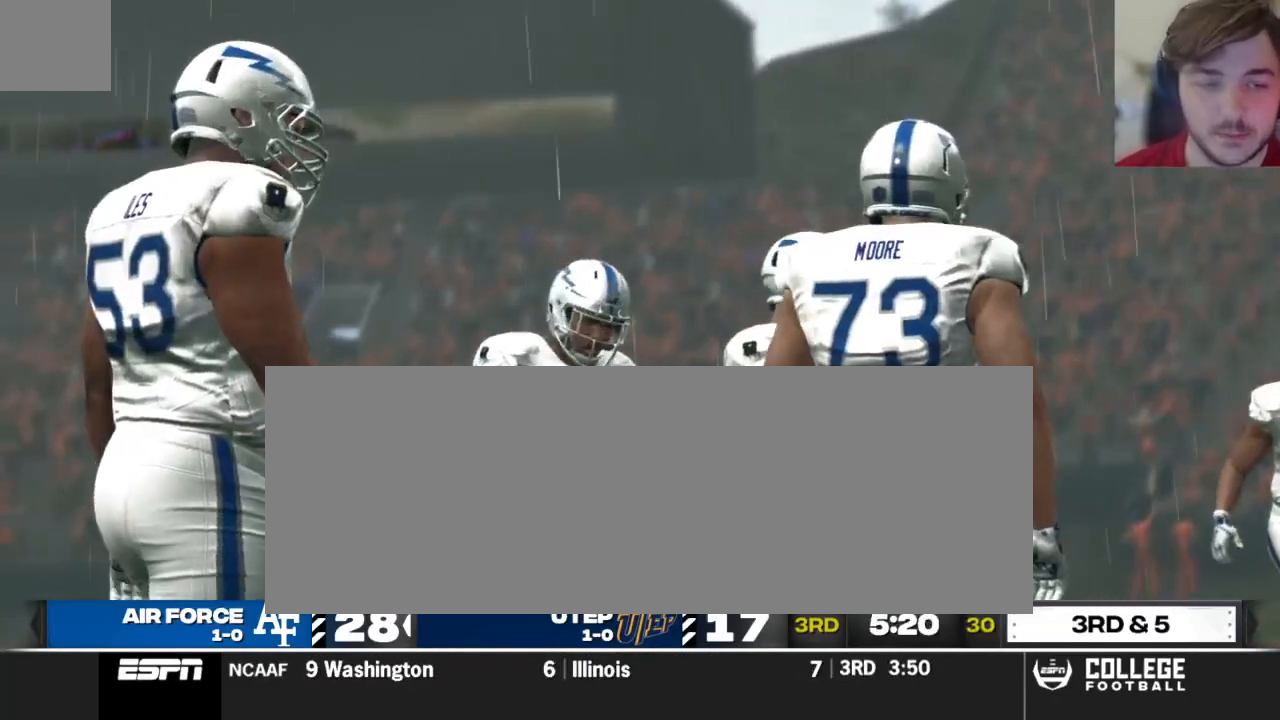
{"buttons": ["DPAD_DOWN"], "left_stick": "center", "right_stick": "center", "events": [[479, "DPAD_DOWN", "down"]]}
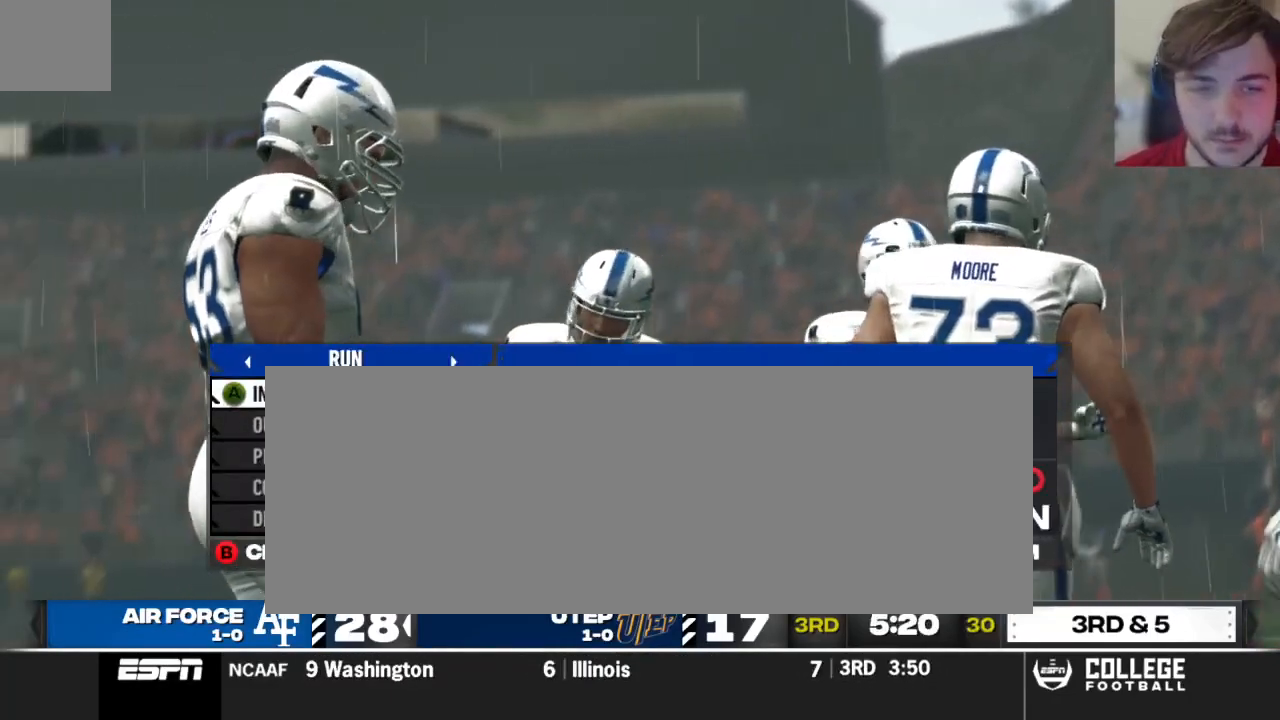
{"buttons": [], "left_stick": "center", "right_stick": "center", "events": [[83, "A", "down"], [104, "DPAD_DOWN", "up"], [208, "A", "up"]]}
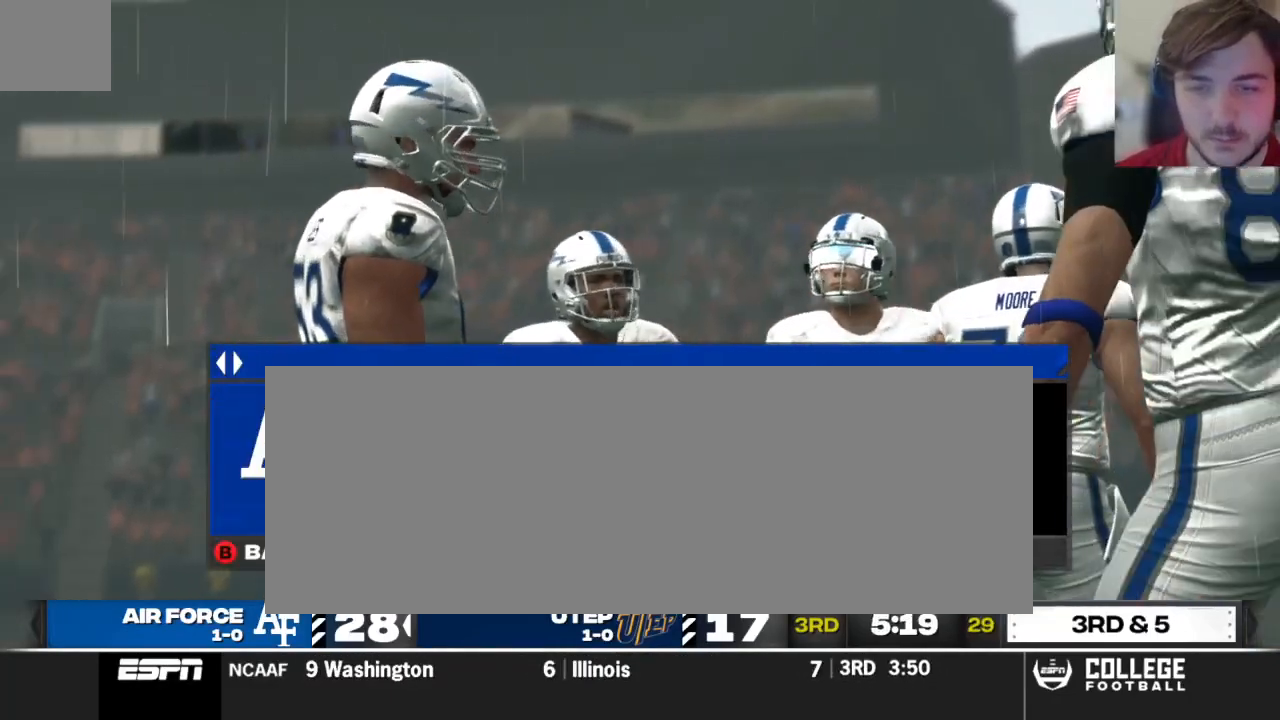
{"buttons": [], "left_stick": "center", "right_stick": "center", "events": [[229, "DPAD_DOWN", "down"], [354, "DPAD_DOWN", "up"]]}
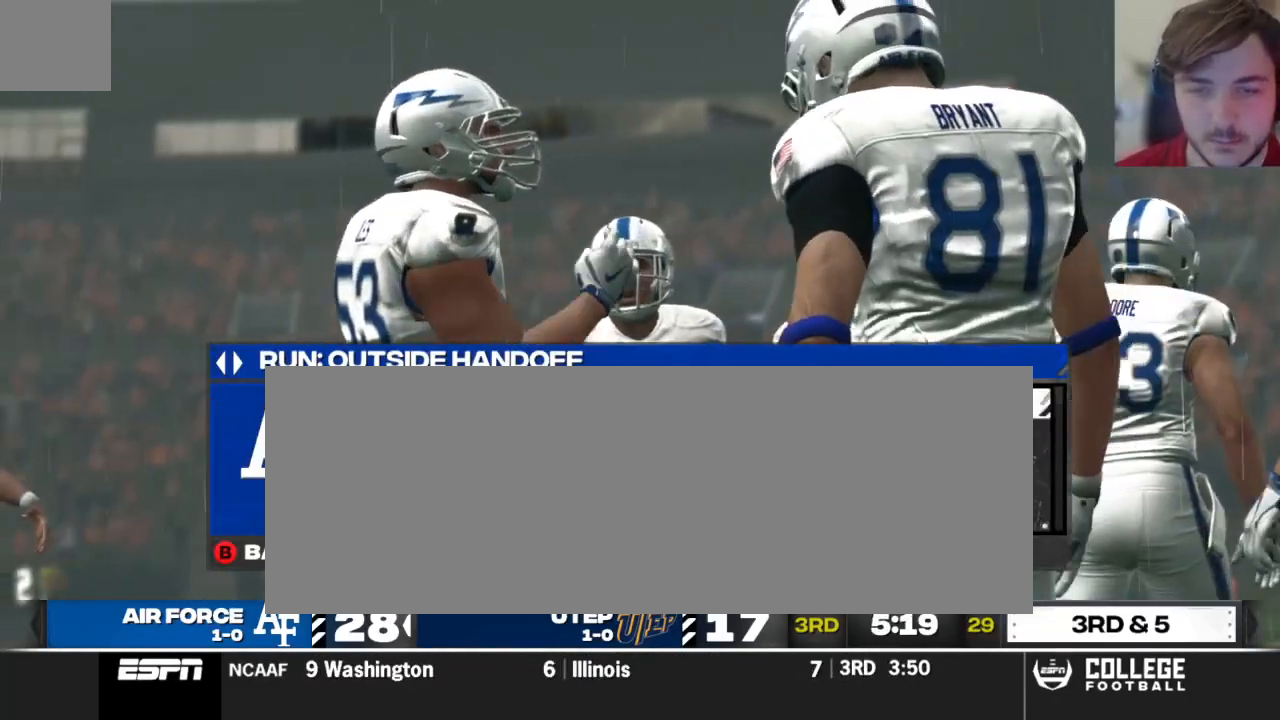
{"buttons": ["DPAD_DOWN"], "left_stick": "center", "right_stick": "center", "events": [[125, "DPAD_UP", "down"], [250, "DPAD_UP", "up"], [500, "DPAD_DOWN", "down"]]}
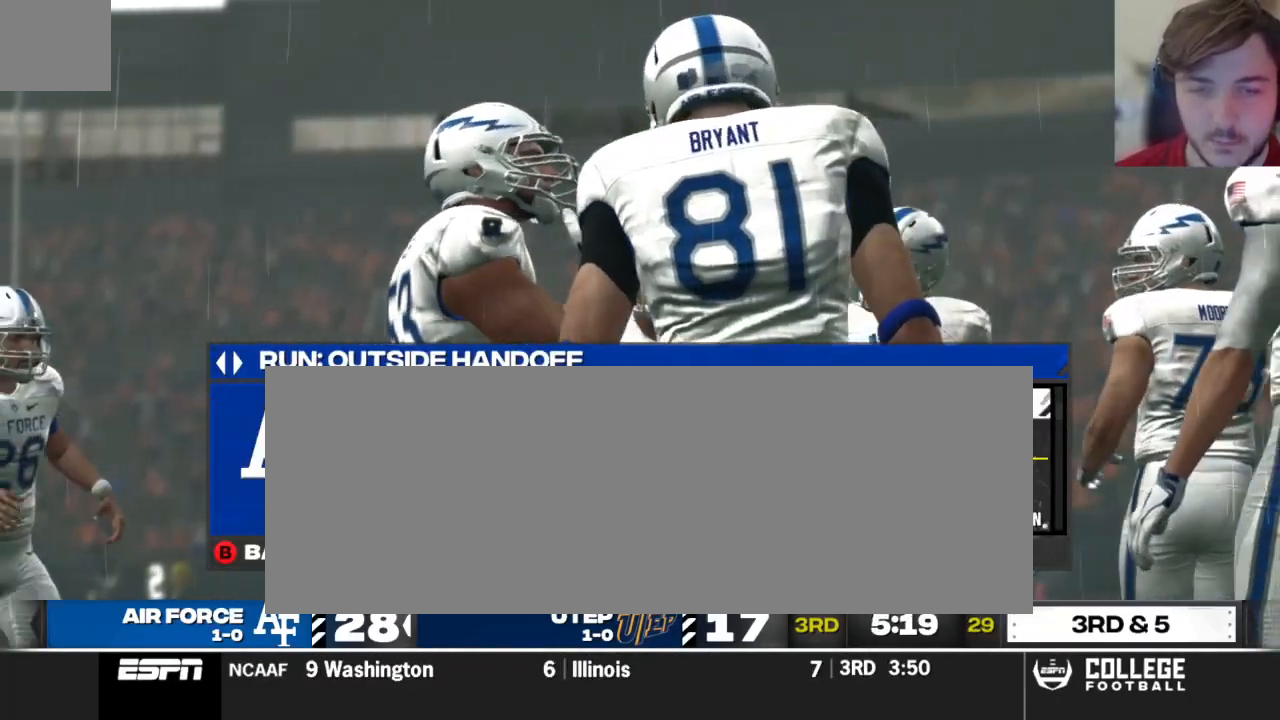
{"buttons": ["X"], "left_stick": "center", "right_stick": "center", "events": [[125, "DPAD_DOWN", "up"], [208, "R2", "down"], [354, "R2", "up"], [417, "X", "down"]]}
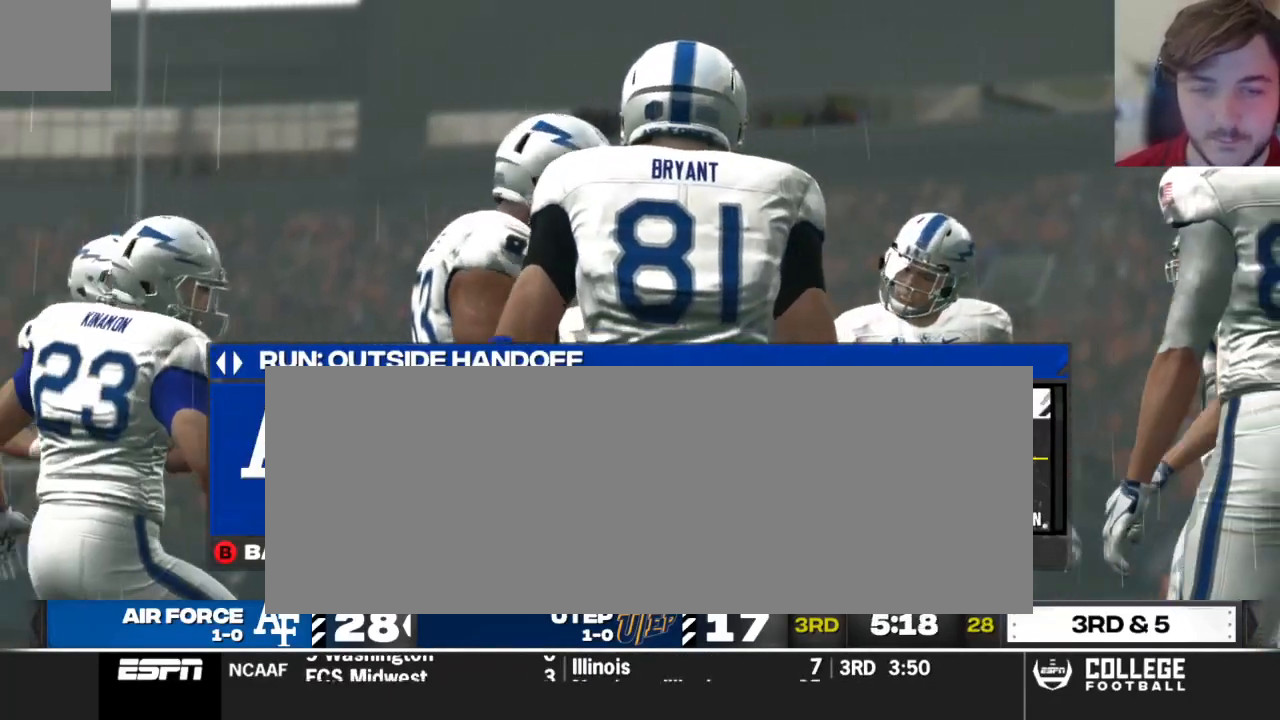
{"buttons": ["A"], "left_stick": "center", "right_stick": "center", "events": [[104, "X", "up"], [479, "A", "down"]]}
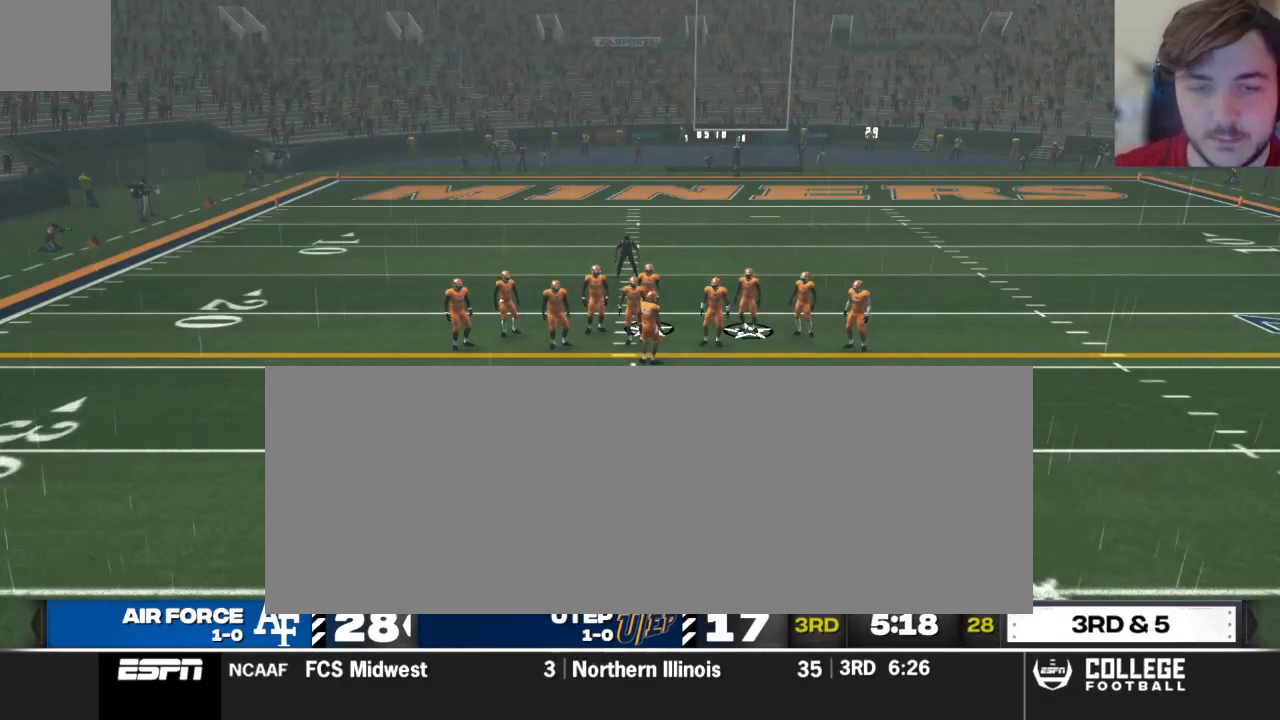
{"buttons": [], "left_stick": "center", "right_stick": "center", "events": [[42, "A", "up"], [167, "A", "down"], [229, "A", "up"], [375, "A", "down"], [500, "A", "up"]]}
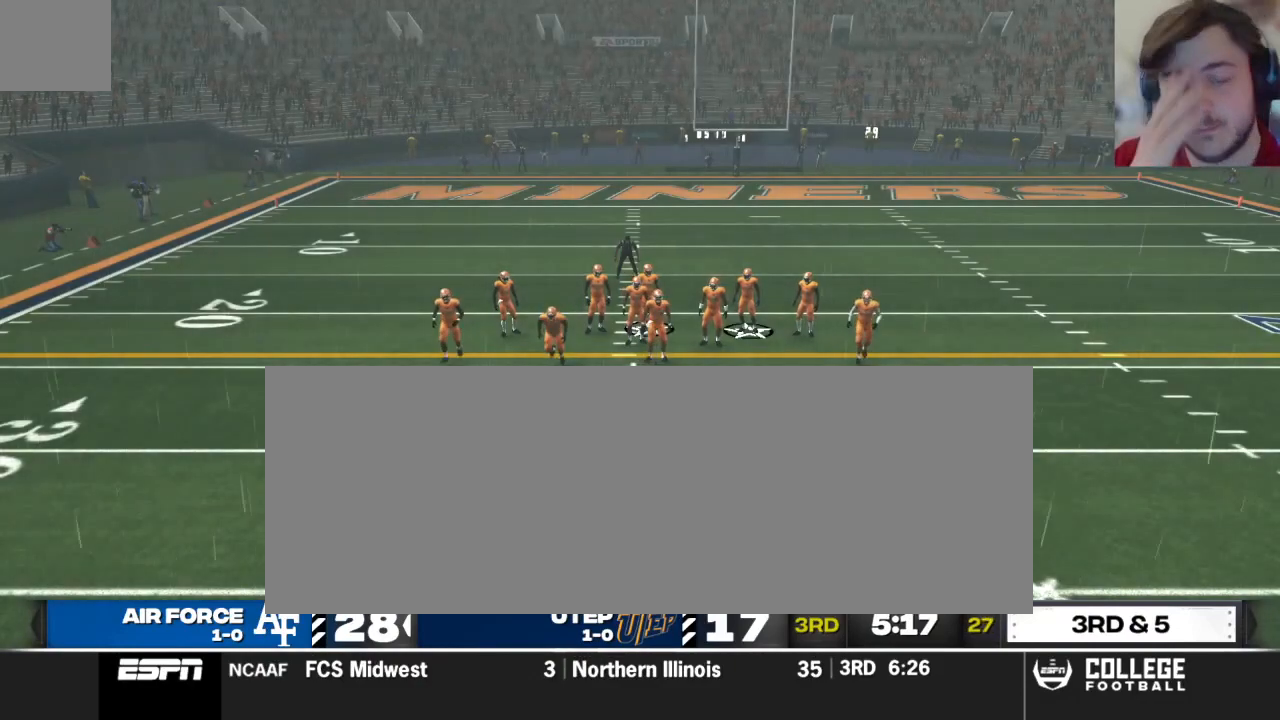
{"buttons": [], "left_stick": "center", "right_stick": "center", "events": [[146, "A", "down"], [208, "A", "up"], [354, "A", "down"], [458, "A", "up"]]}
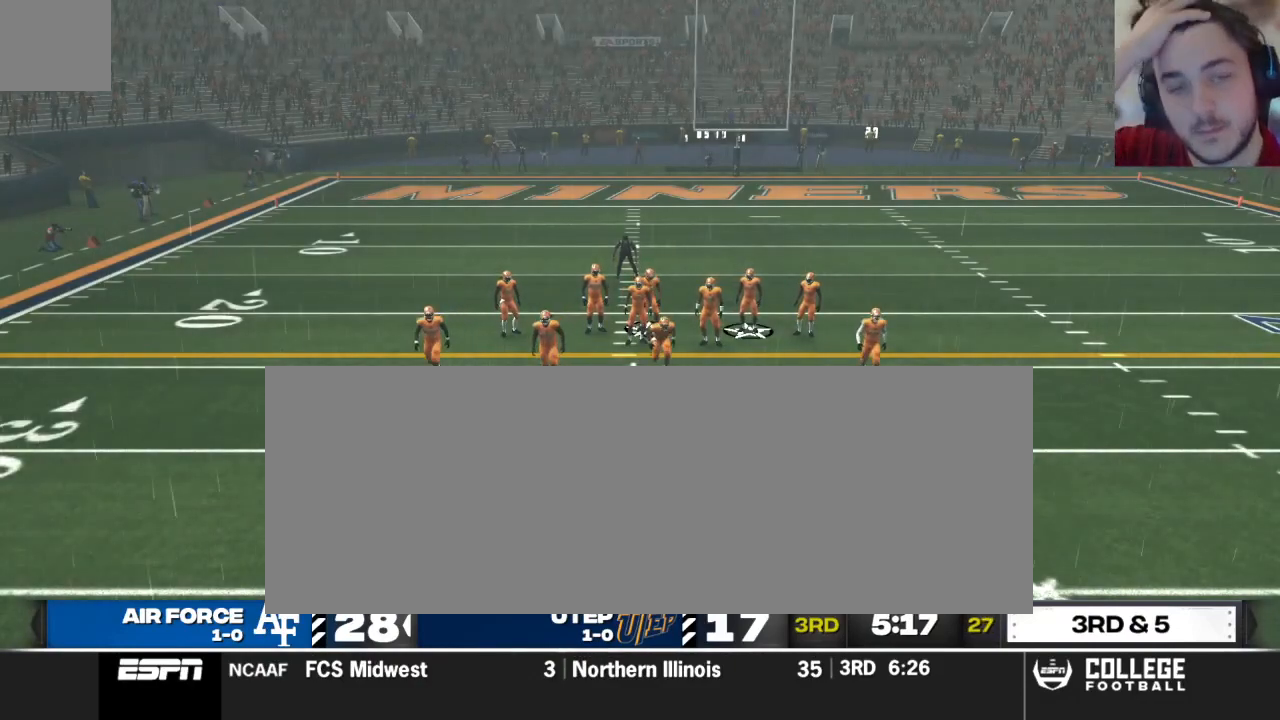
{"buttons": ["A"], "left_stick": "center", "right_stick": "center", "events": [[83, "A", "down"], [208, "A", "up"], [292, "A", "down"], [417, "A", "up"], [500, "A", "down"]]}
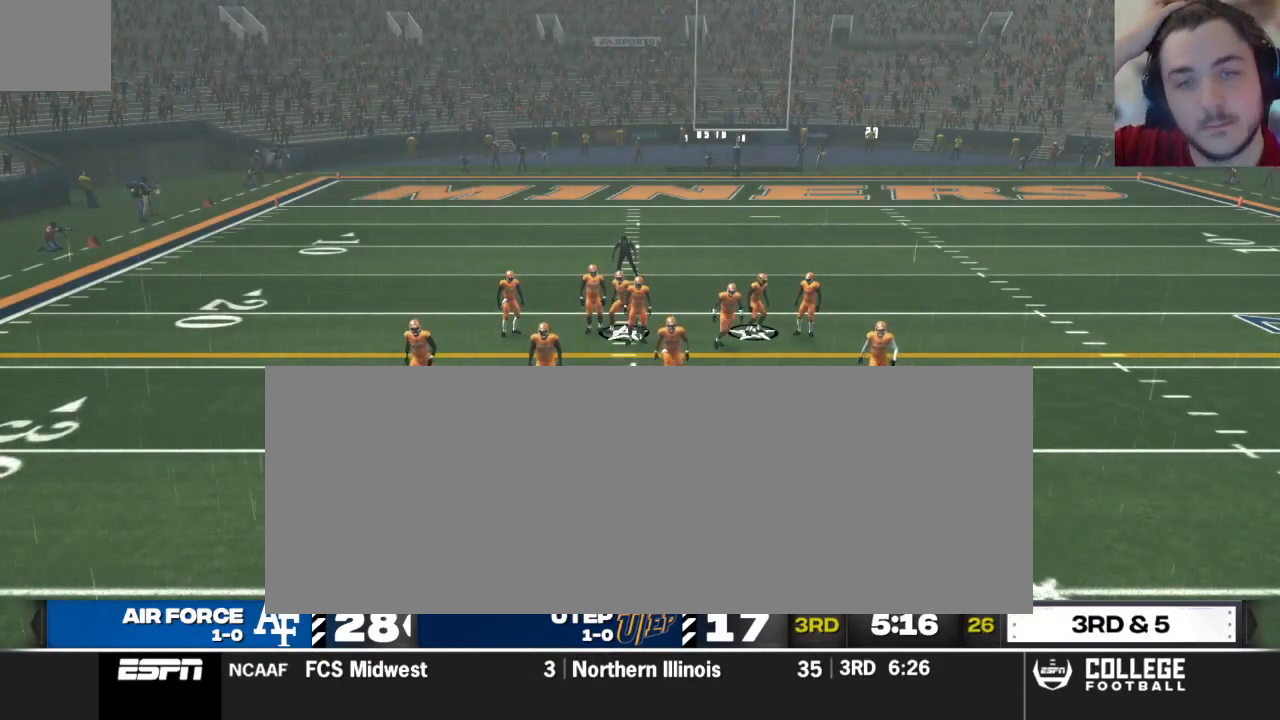
{"buttons": [], "left_stick": "center", "right_stick": "center", "events": [[104, "A", "up"], [333, "A", "down"], [479, "A", "up"]]}
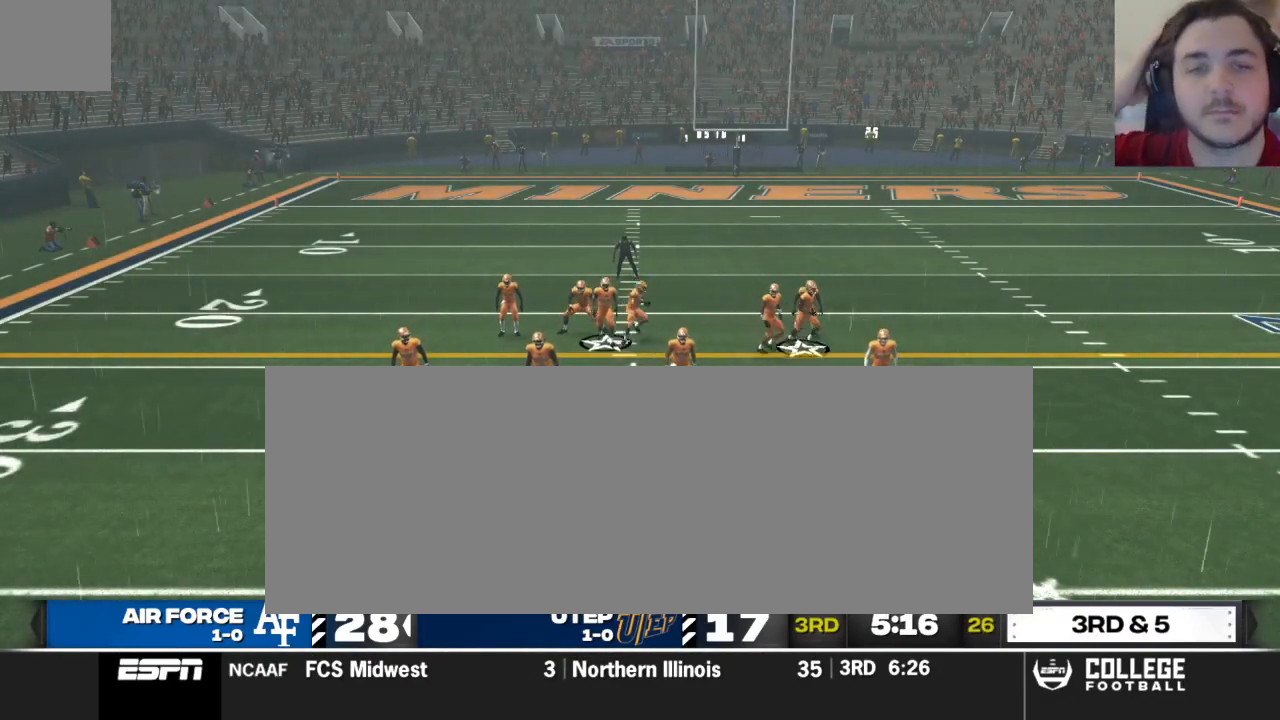
{"buttons": ["R2"], "left_stick": "center", "right_stick": "center", "events": [[479, "R2", "down"]]}
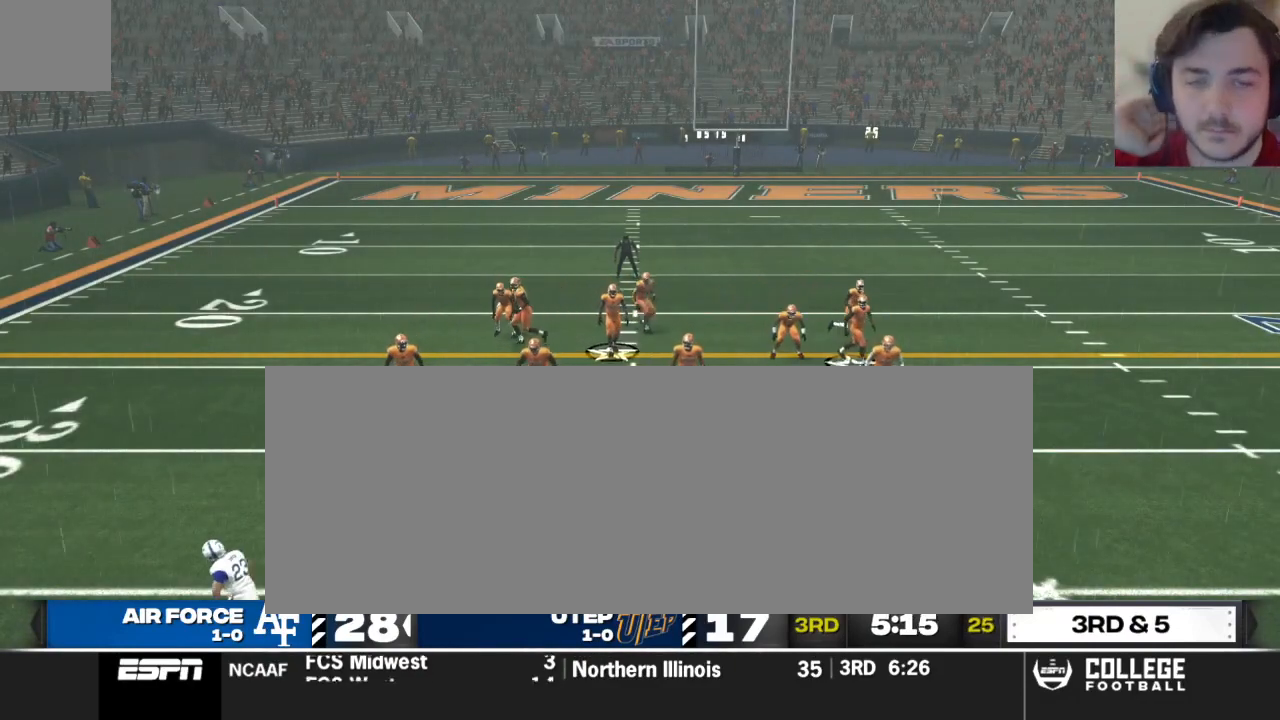
{"buttons": ["R2"], "left_stick": "center", "right_stick": "up", "events": [[42, "right_stick", "up"]]}
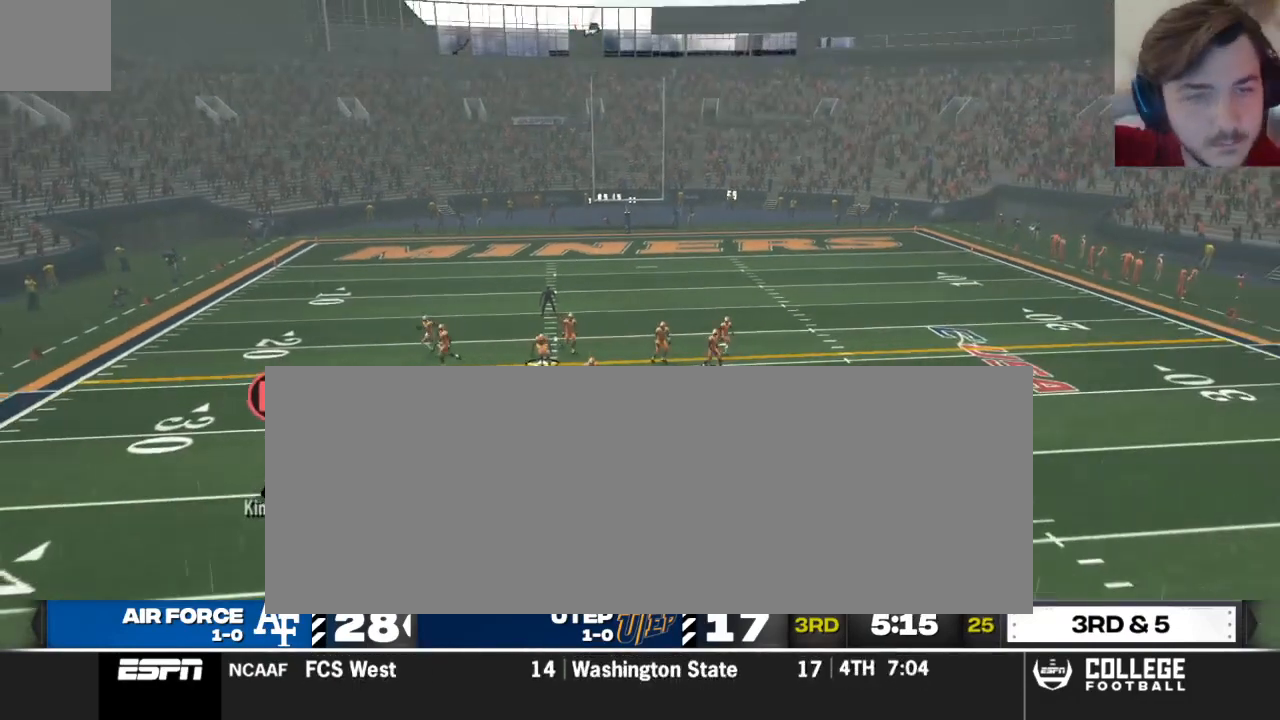
{"buttons": ["R2"], "left_stick": "center", "right_stick": "up", "events": []}
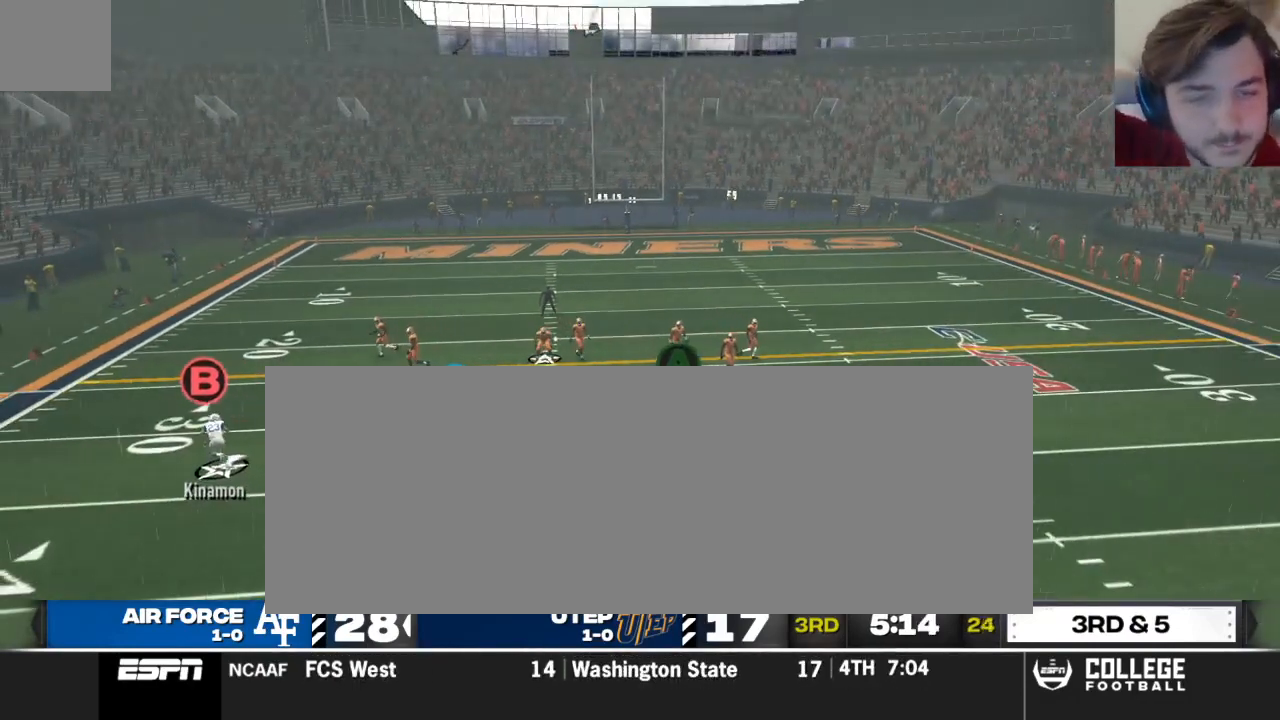
{"buttons": [], "left_stick": "center", "right_stick": "center", "events": [[229, "R2", "up"], [479, "right_stick", "center"]]}
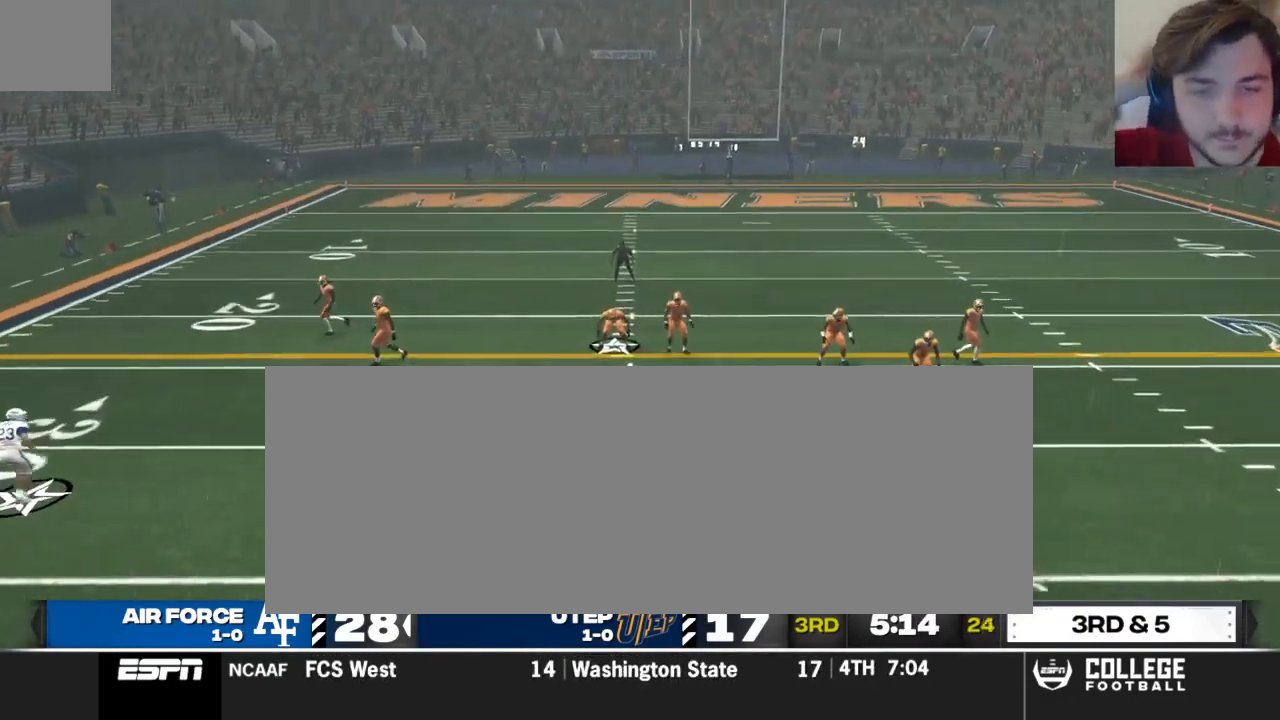
{"buttons": [], "left_stick": "center", "right_stick": "center", "events": []}
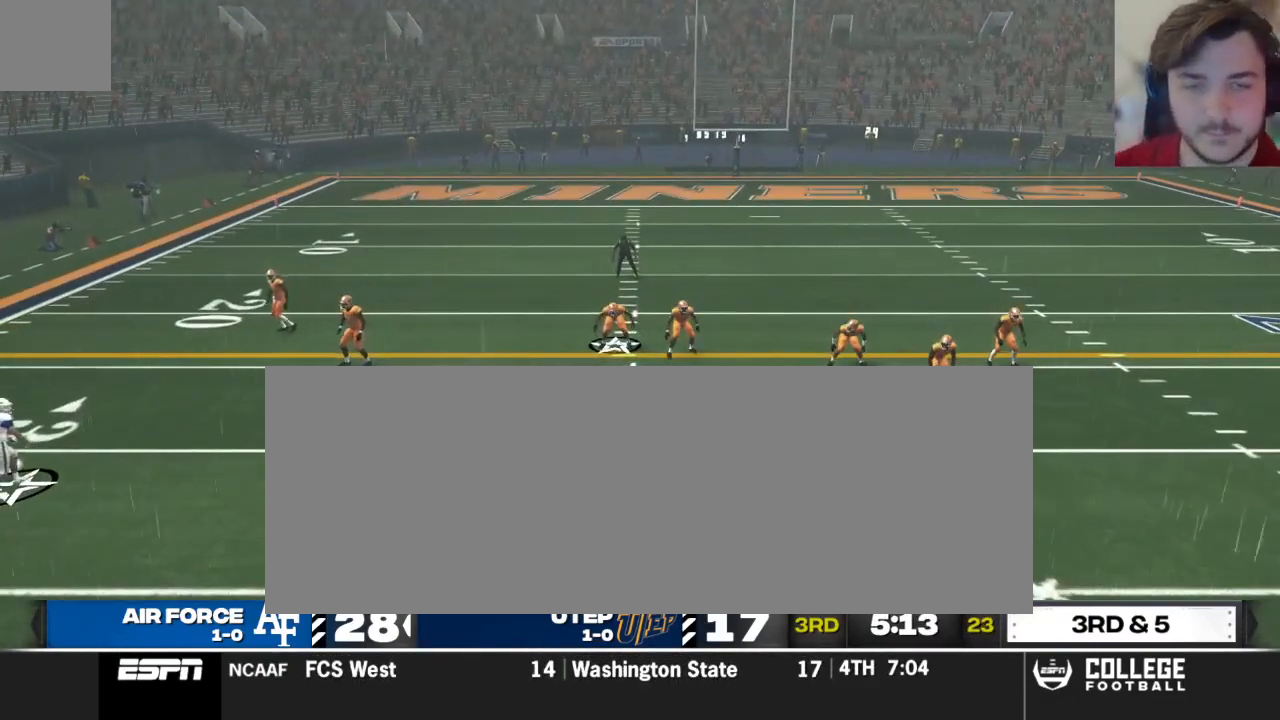
{"buttons": [], "left_stick": "center", "right_stick": "center", "events": []}
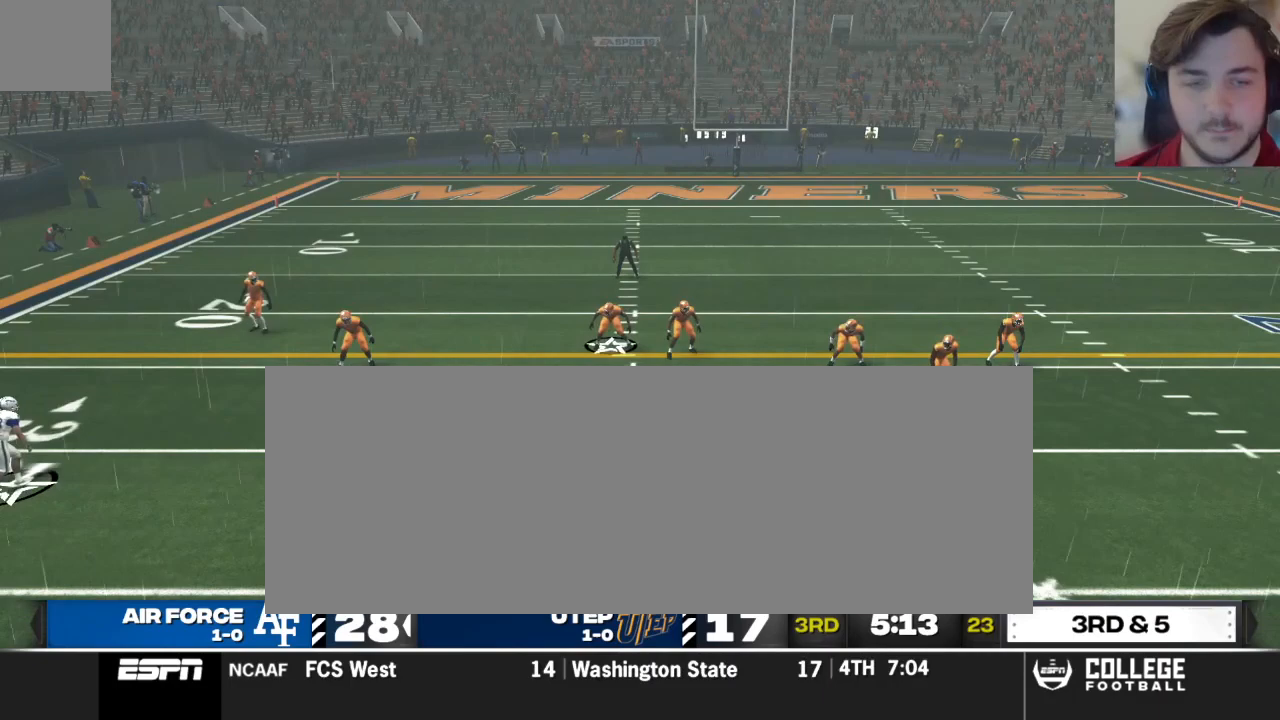
{"buttons": [], "left_stick": "center", "right_stick": "up", "events": [[146, "R2", "down"], [208, "right_stick", "up"], [396, "R2", "up"]]}
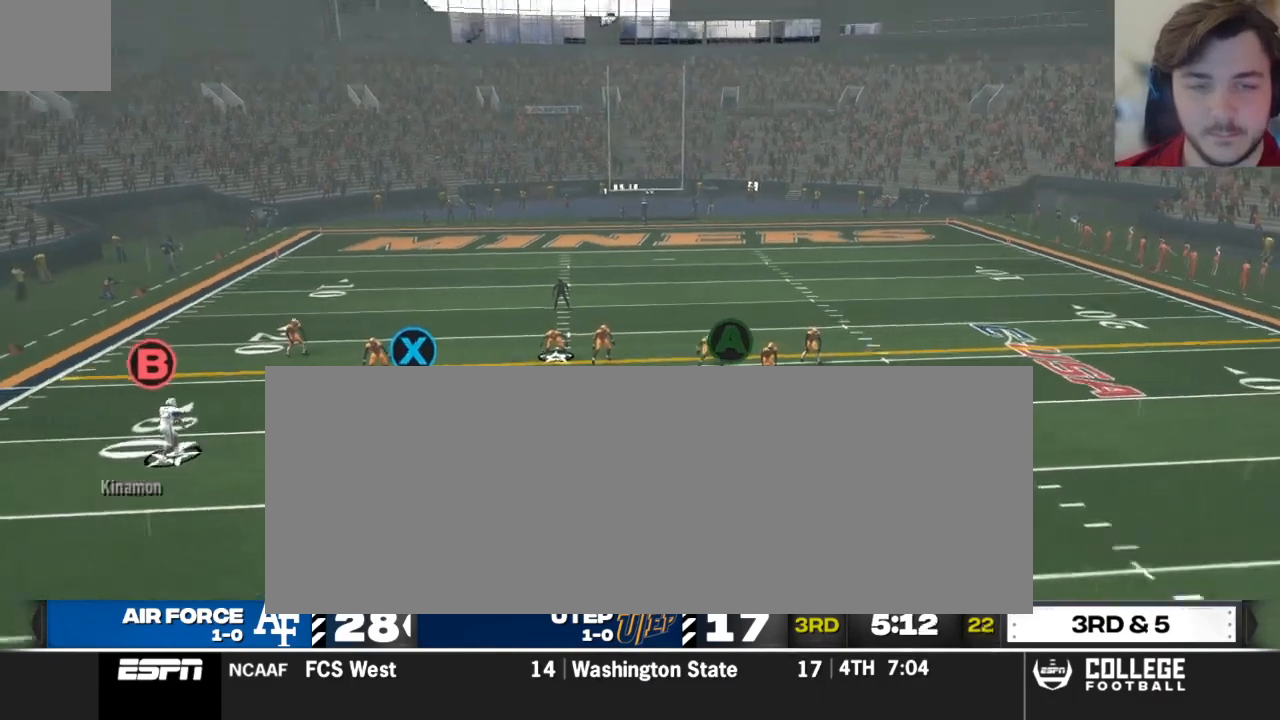
{"buttons": ["B"], "left_stick": "center", "right_stick": "center", "events": [[62, "B", "down"], [229, "left_stick", "left"], [333, "left_stick", "center"], [354, "right_stick", "center"]]}
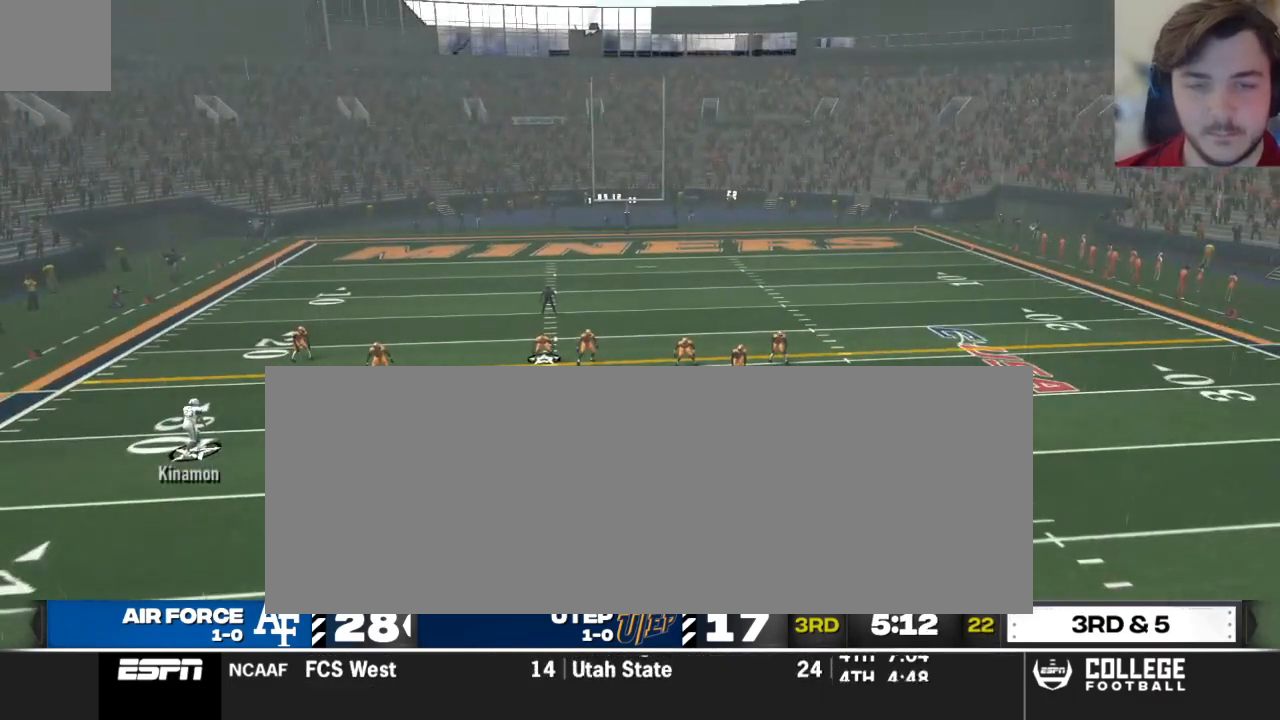
{"buttons": ["A"], "left_stick": "center", "right_stick": "center", "events": [[333, "B", "up"], [458, "A", "down"]]}
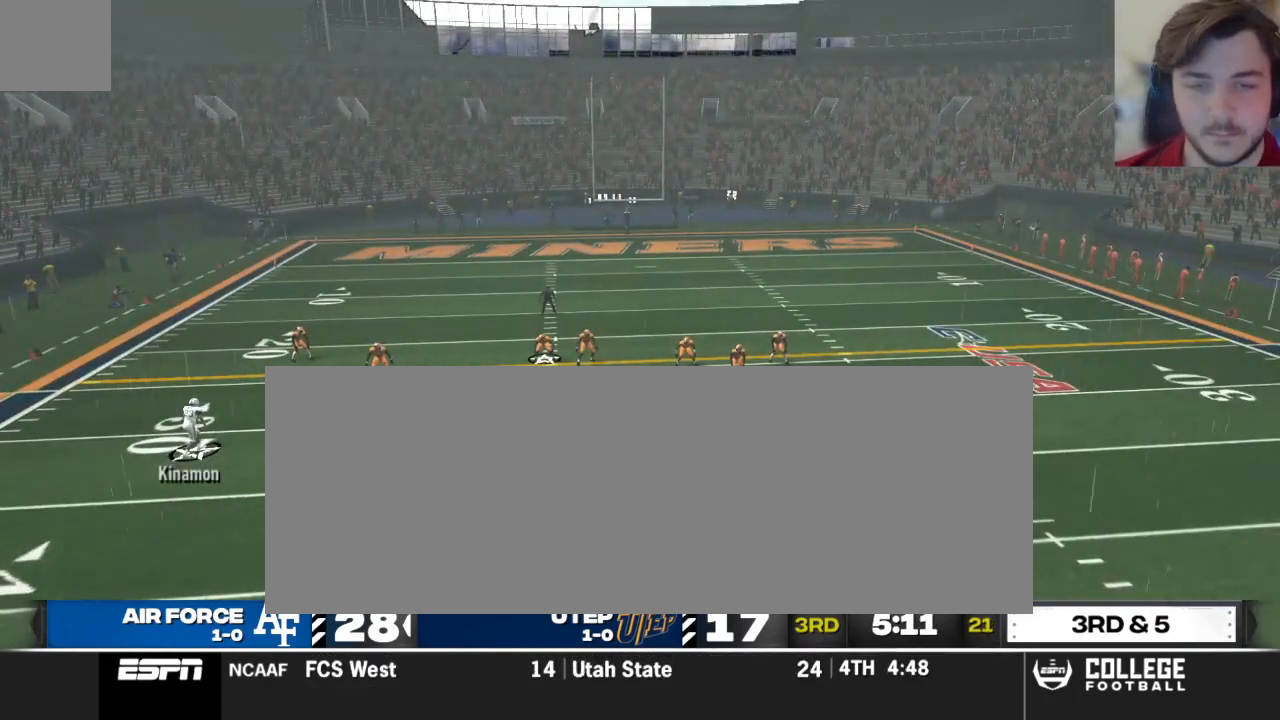
{"buttons": [], "left_stick": "center", "right_stick": "center", "events": [[83, "A", "up"]]}
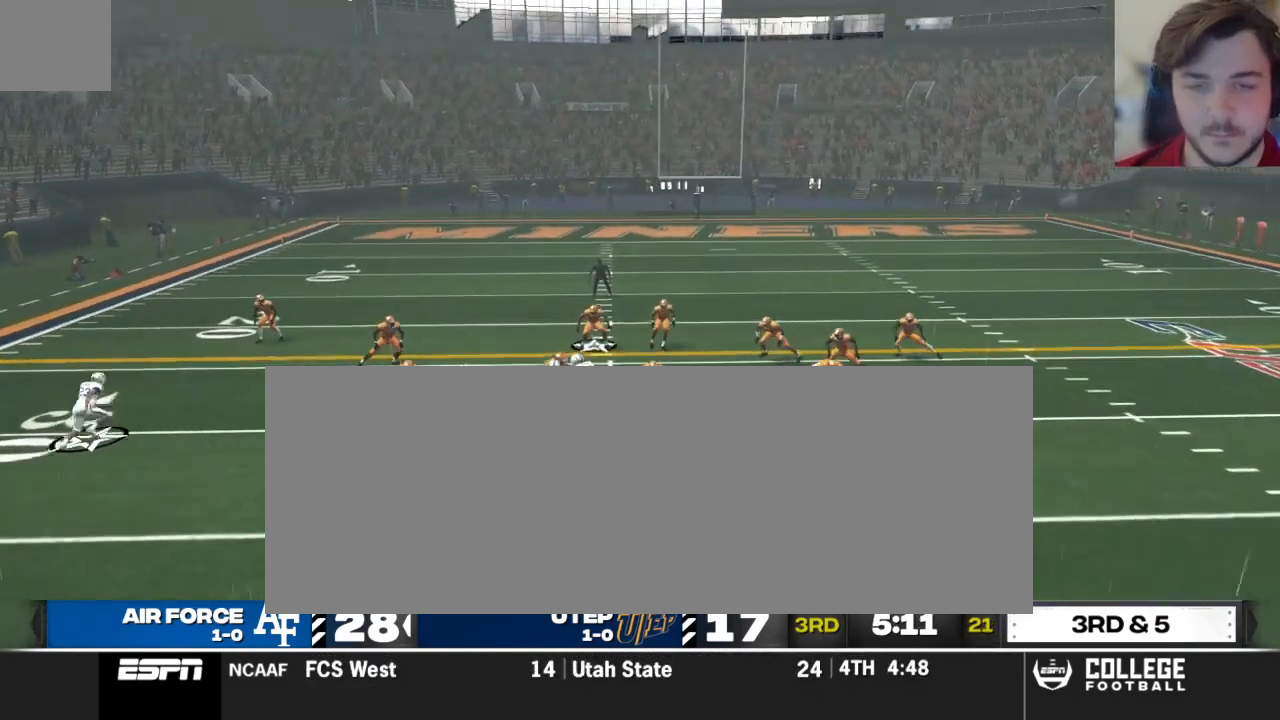
{"buttons": [], "left_stick": "up-left", "right_stick": "center", "events": [[438, "left_stick", "up-left"]]}
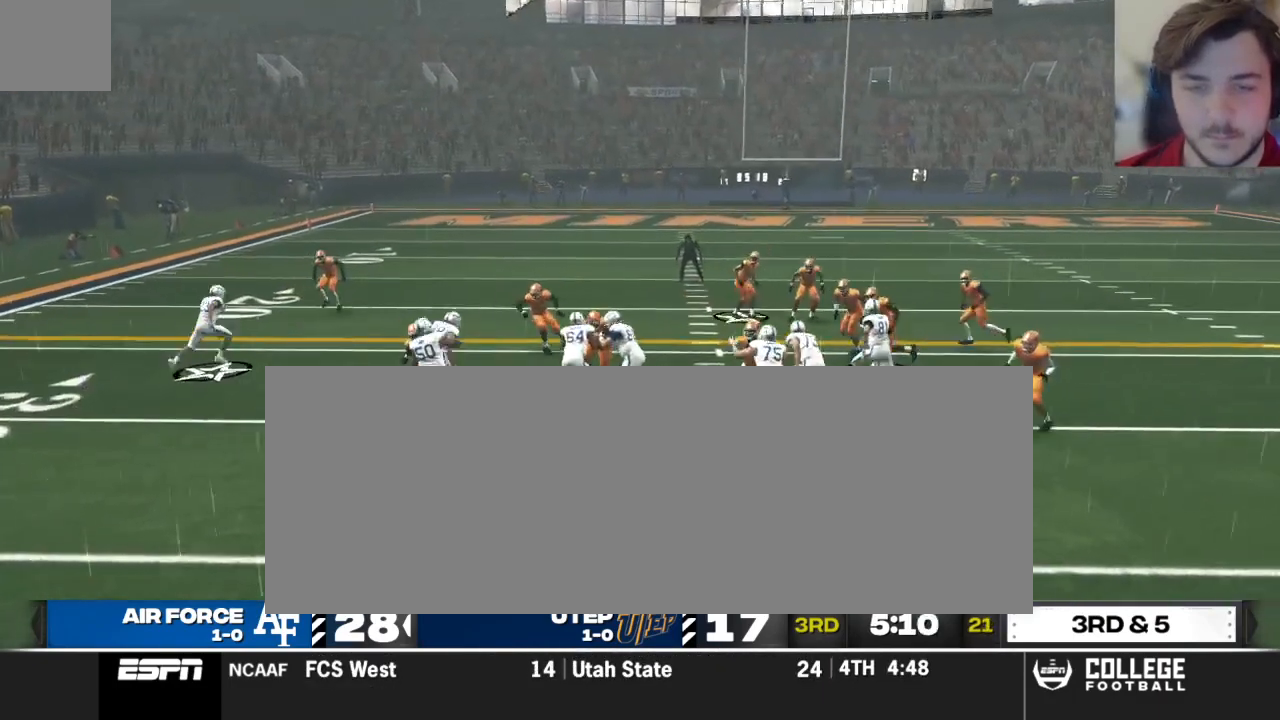
{"buttons": [], "left_stick": "up-left", "right_stick": "center", "events": []}
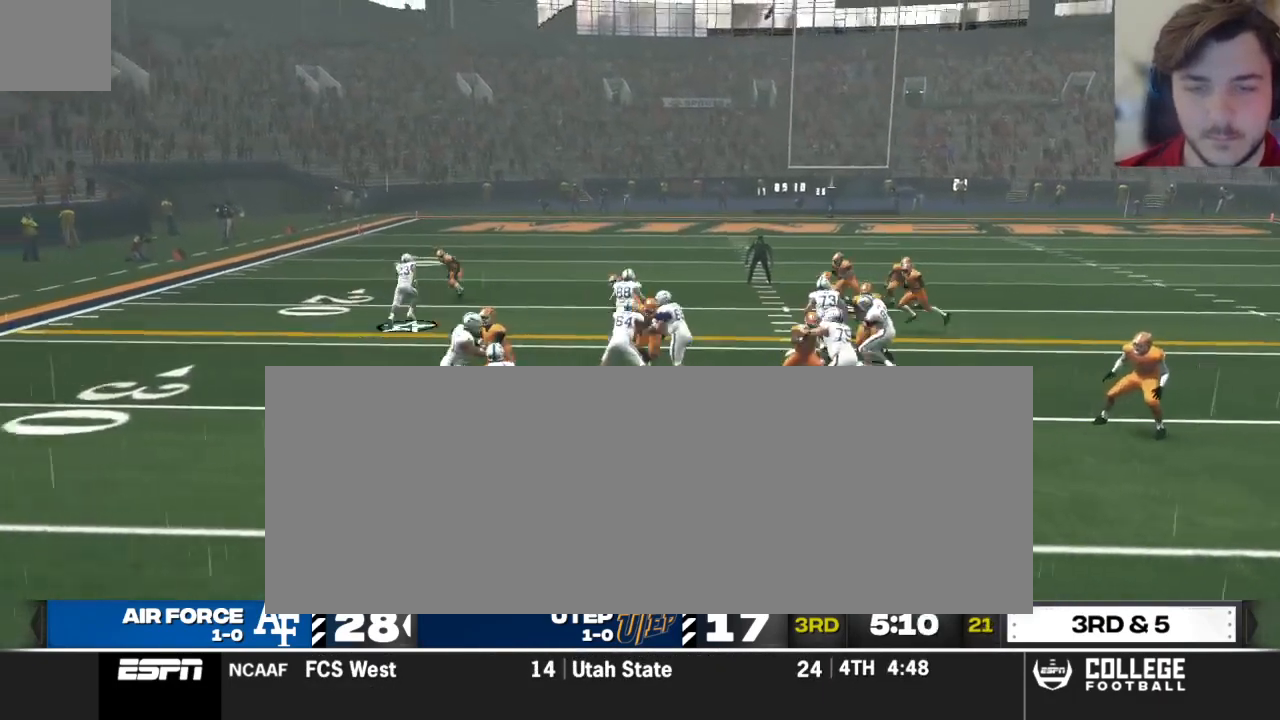
{"buttons": [], "left_stick": "up-left", "right_stick": "center", "events": []}
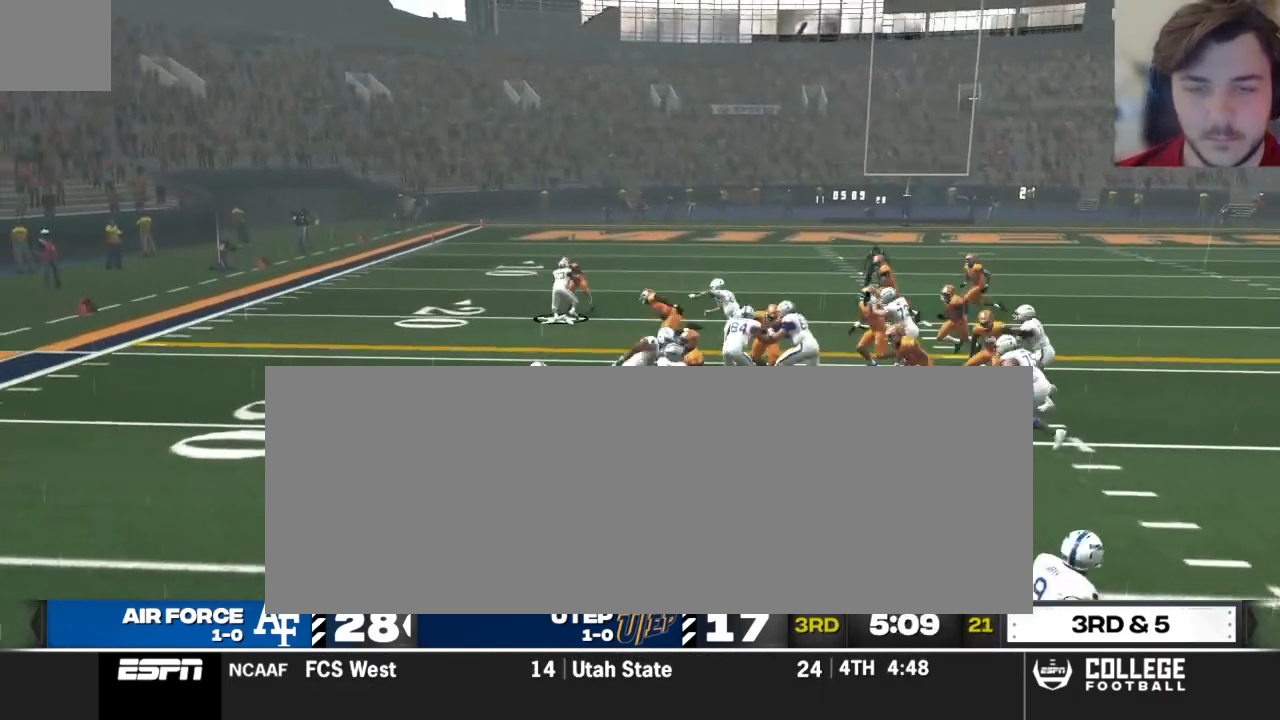
{"buttons": ["R2"], "left_stick": "up-left", "right_stick": "center", "events": [[292, "R2", "down"]]}
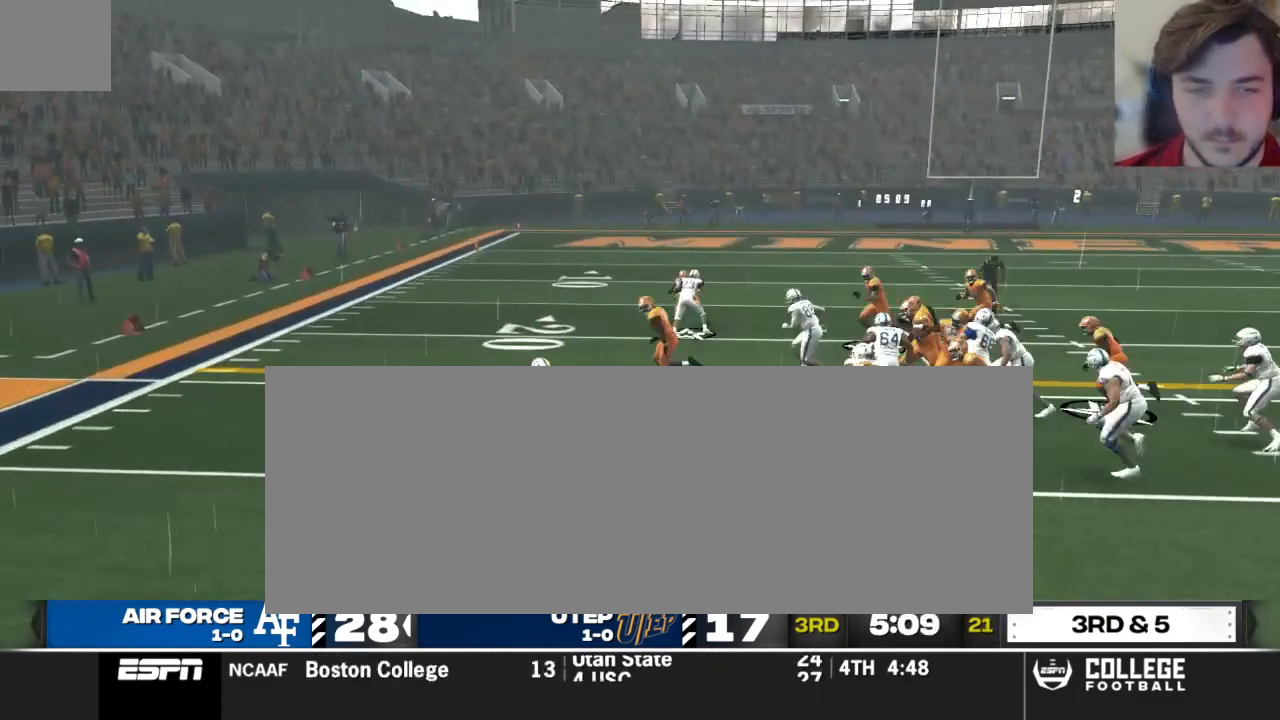
{"buttons": ["R2"], "left_stick": "up-left", "right_stick": "up", "events": [[292, "right_stick", "up"]]}
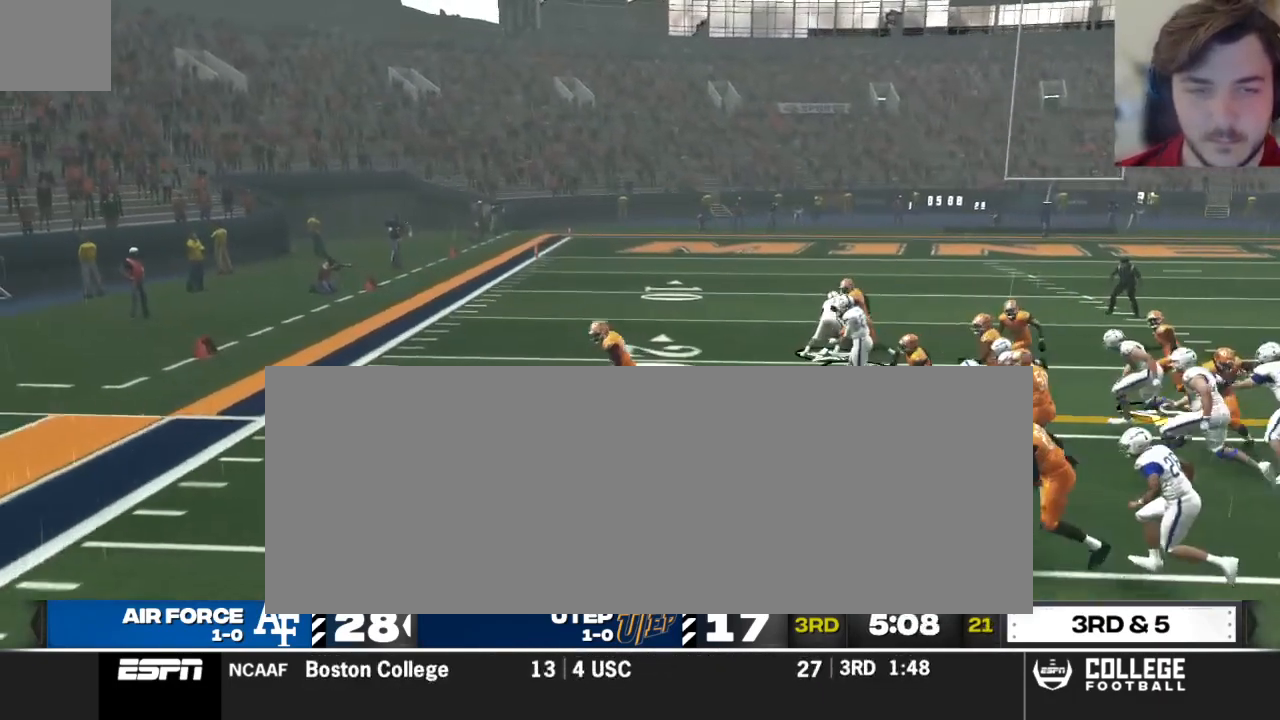
{"buttons": ["R2"], "left_stick": "up-left", "right_stick": "up", "events": []}